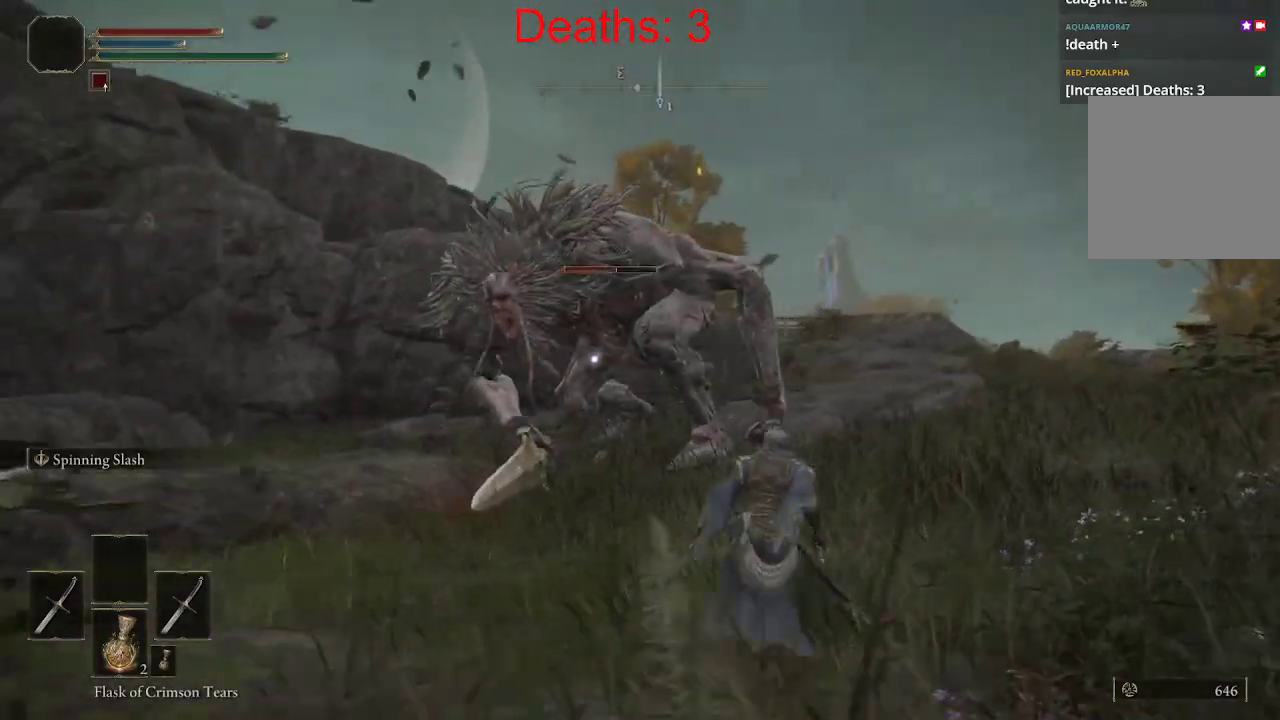
Gameplay with a controller (Xbox layout); each line is a JSON object with the inputs held at the frame after it (dt_ms = milliseconds from this image to that frame). "events" lists button and stick changes between this image and that frame as [ms after this image, input, new state], when the widget could be followed in between.
{"dt_ms": 500, "buttons": [], "left_stick": "up", "right_stick": "center", "events": [[217, "right_stick", "center"], [350, "left_stick", "up"]]}
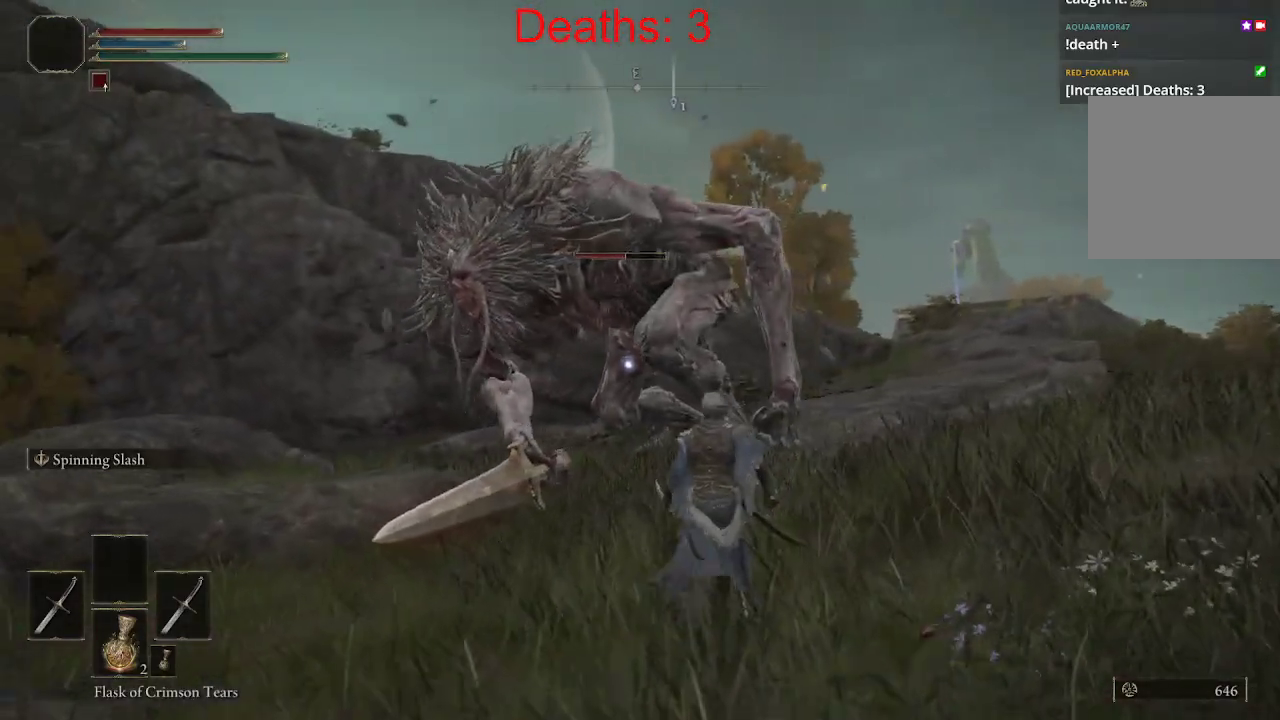
{"dt_ms": 500, "buttons": ["R1"], "left_stick": "up-right", "right_stick": "center", "events": [[333, "left_stick", "up-right"], [417, "R1", "down"]]}
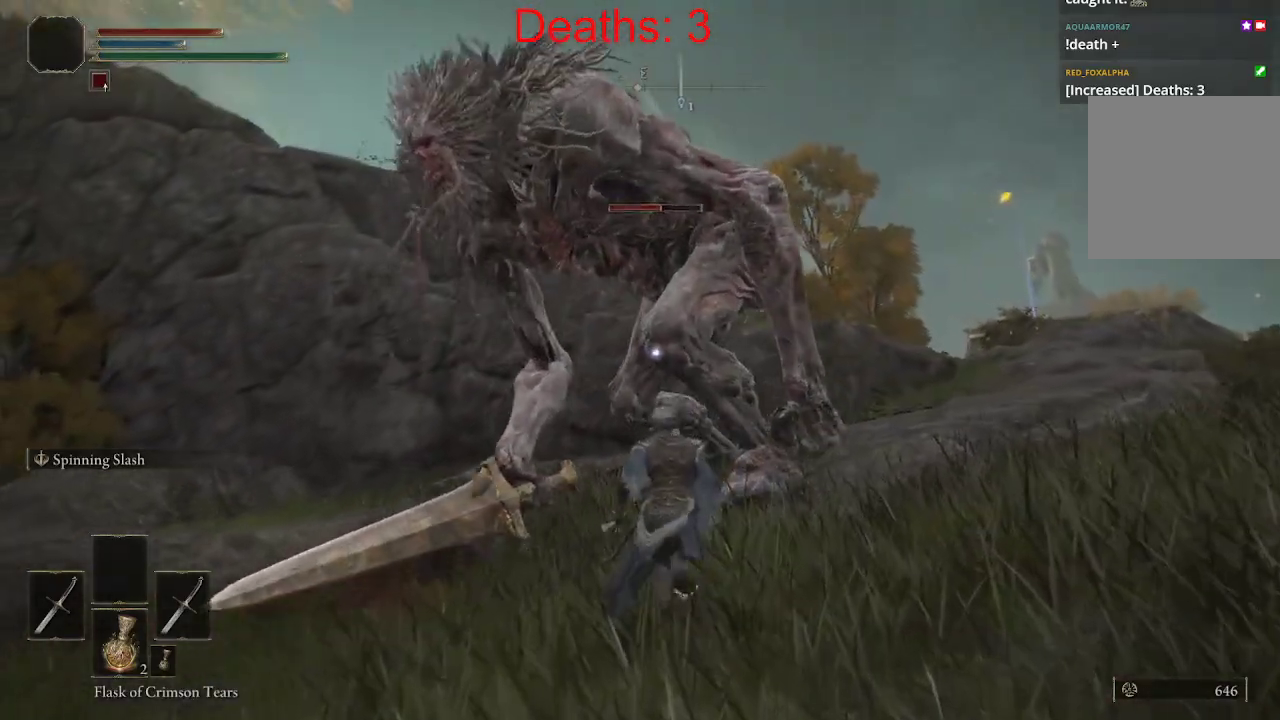
{"dt_ms": 500, "buttons": [], "left_stick": "center", "right_stick": "center", "events": [[83, "R1", "up"], [433, "left_stick", "center"]]}
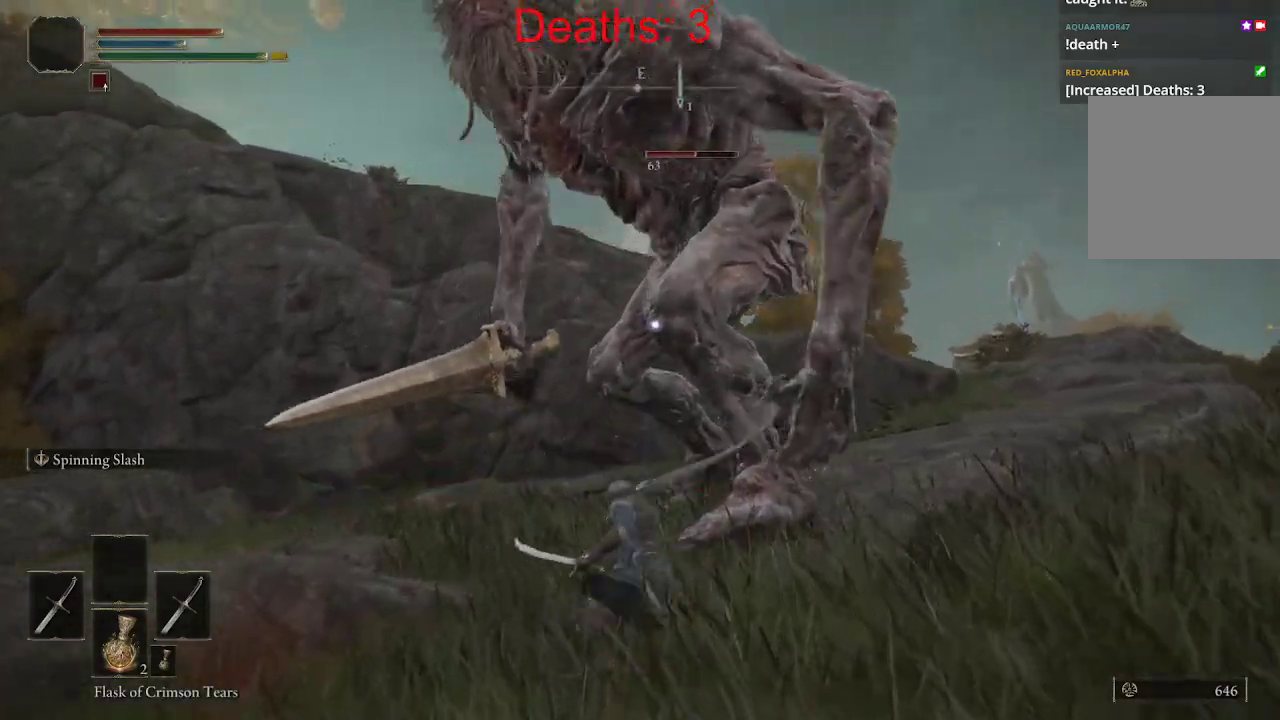
{"dt_ms": 500, "buttons": [], "left_stick": "down-right", "right_stick": "center", "events": [[100, "left_stick", "right"], [350, "left_stick", "down-right"]]}
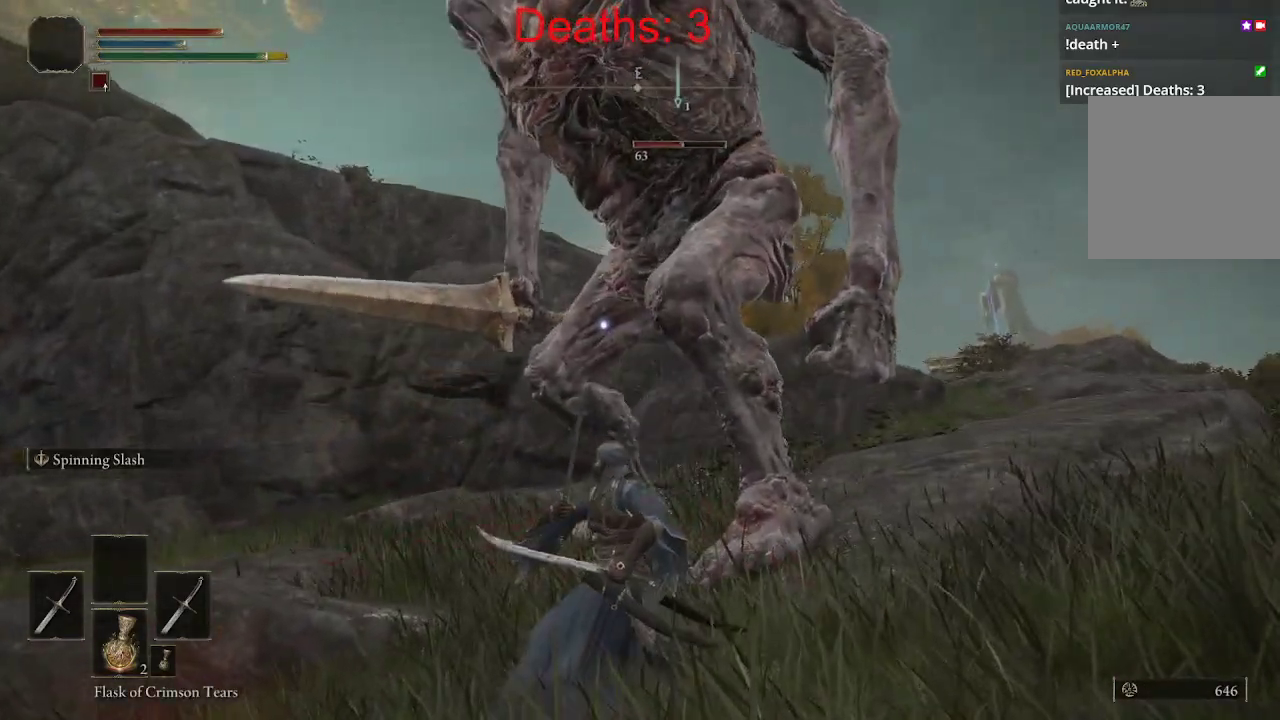
{"dt_ms": 500, "buttons": [], "left_stick": "right", "right_stick": "left", "events": [[250, "right_stick", "up-left"], [417, "left_stick", "right"], [417, "right_stick", "left"]]}
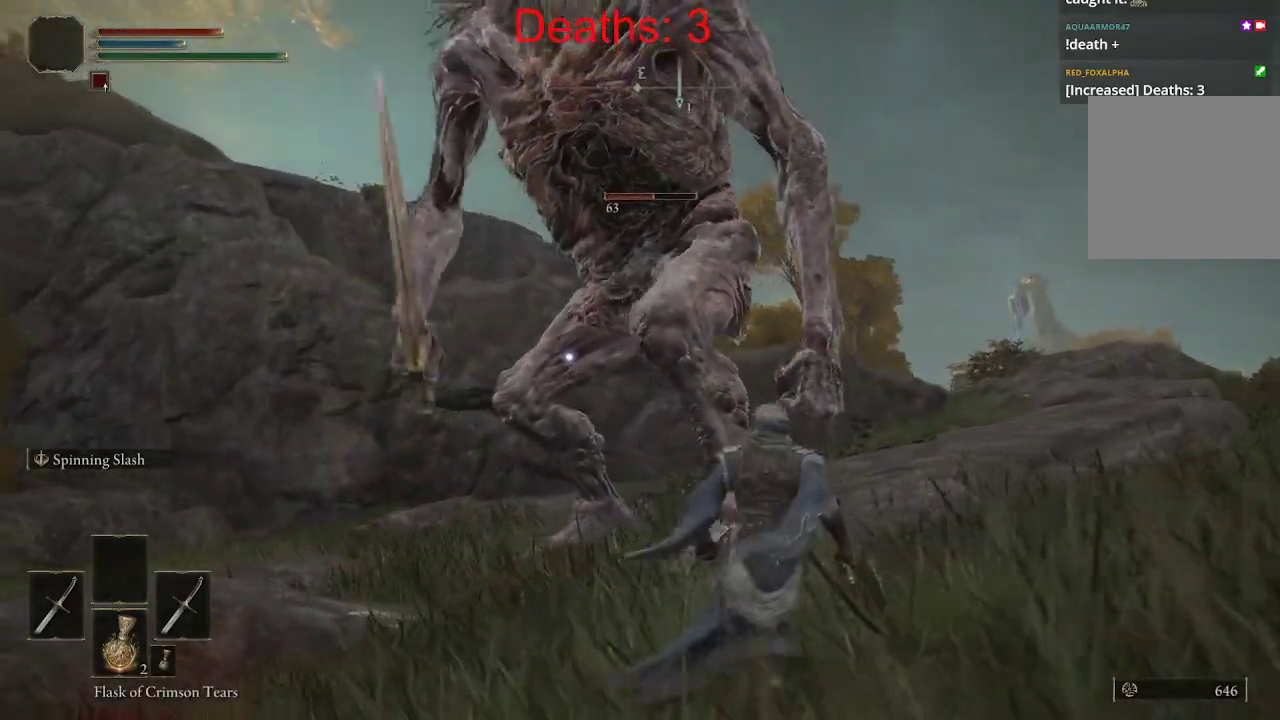
{"dt_ms": 500, "buttons": [], "left_stick": "down-right", "right_stick": "center", "events": [[417, "right_stick", "center"], [450, "left_stick", "down-right"]]}
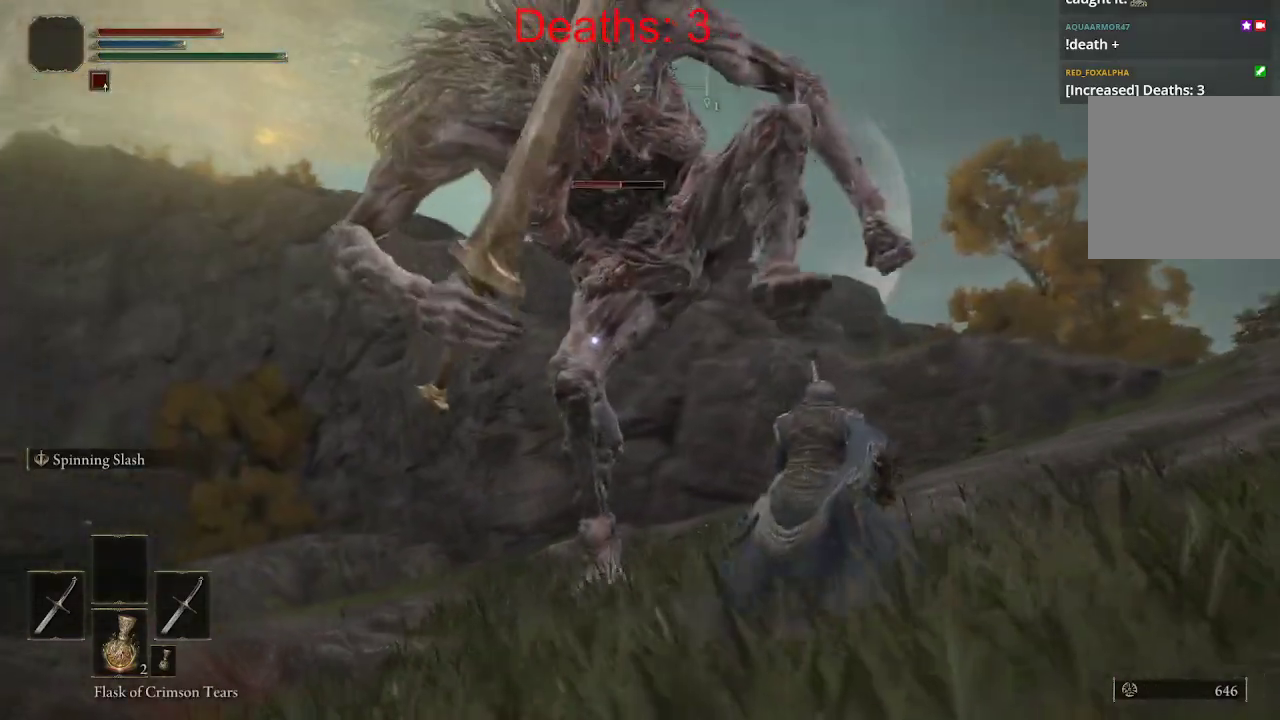
{"dt_ms": 500, "buttons": [], "left_stick": "up-left", "right_stick": "center", "events": [[50, "left_stick", "down"], [83, "B", "down"], [150, "left_stick", "down-left"], [167, "B", "up"], [317, "left_stick", "up-left"]]}
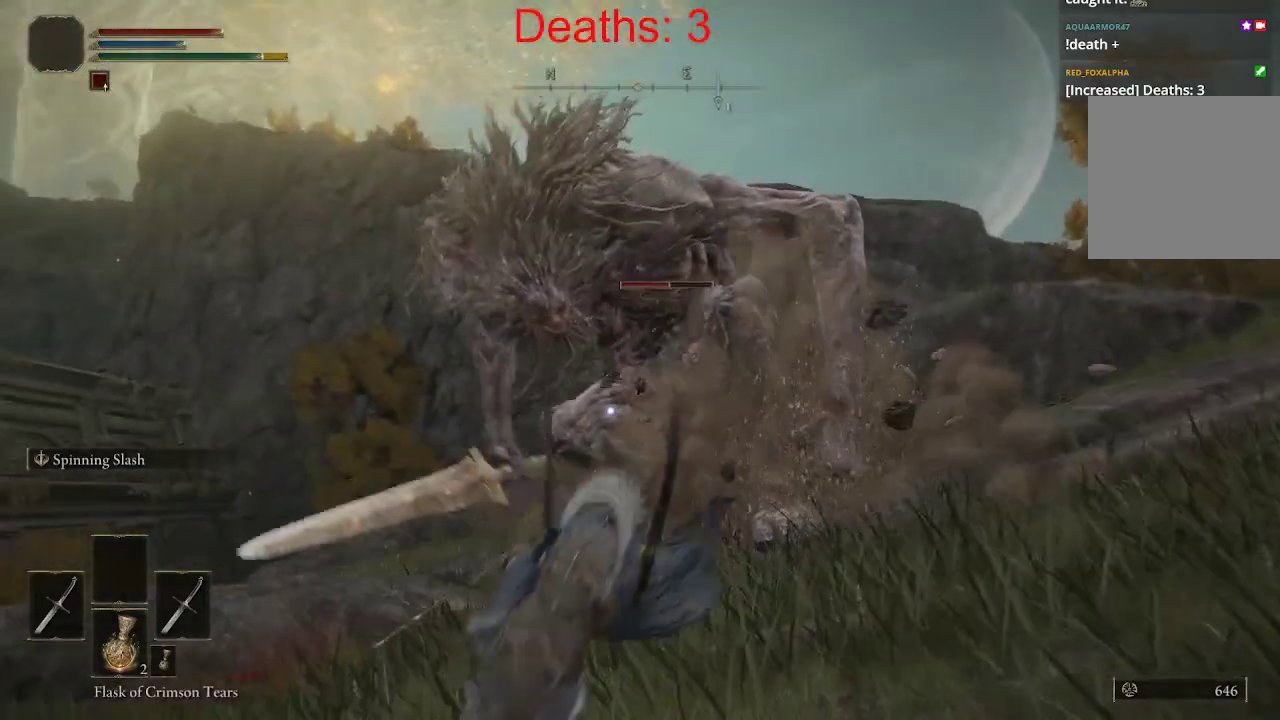
{"dt_ms": 500, "buttons": [], "left_stick": "left", "right_stick": "center", "events": [[83, "left_stick", "up"], [300, "left_stick", "up-left"], [450, "left_stick", "left"]]}
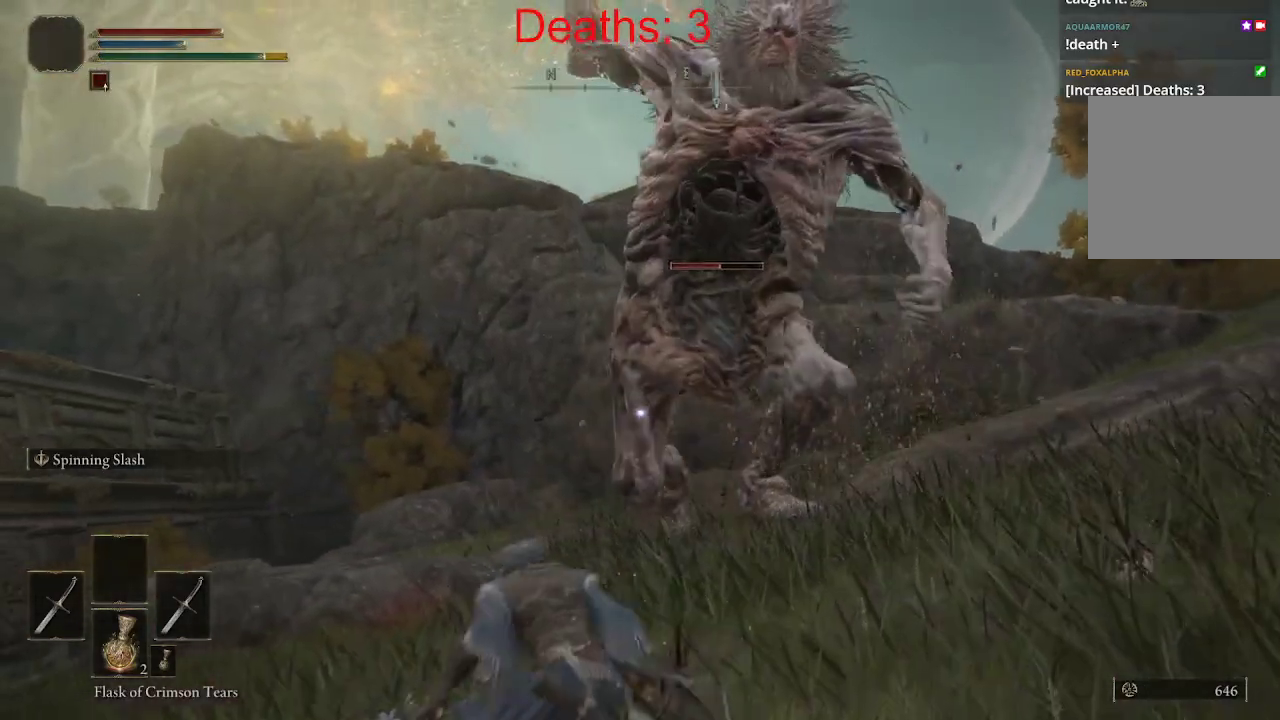
{"dt_ms": 500, "buttons": [], "left_stick": "up-left", "right_stick": "right", "events": [[100, "B", "down"], [167, "B", "up"], [367, "left_stick", "up-left"], [433, "right_stick", "right"]]}
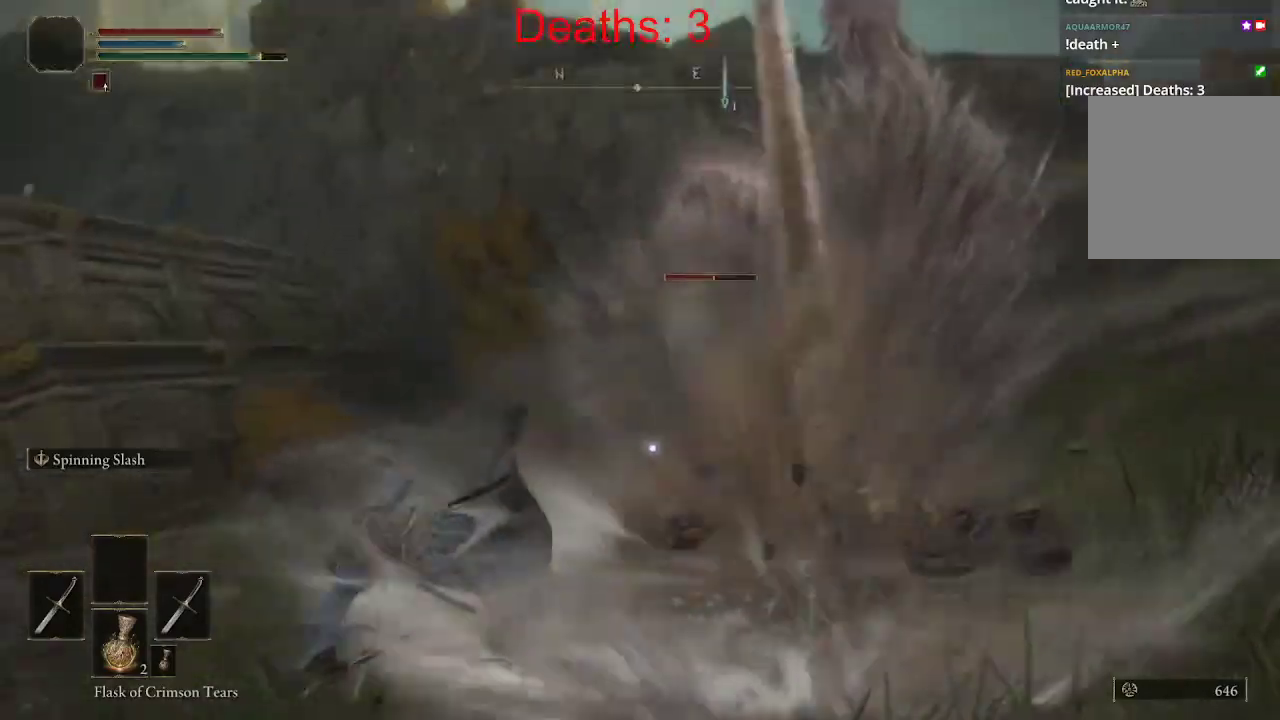
{"dt_ms": 500, "buttons": ["R2"], "left_stick": "up", "right_stick": "right", "events": [[50, "left_stick", "up"], [333, "R2", "down"], [417, "R2", "up"], [467, "R2", "down"]]}
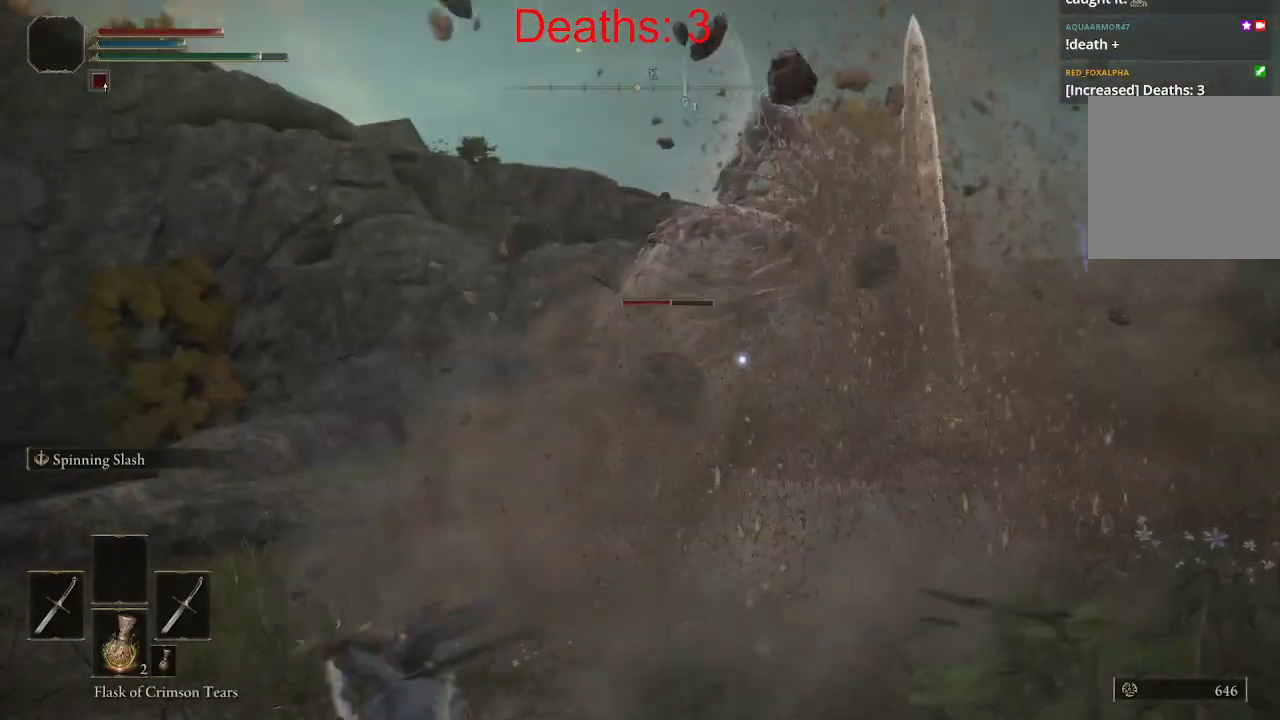
{"dt_ms": 1000, "buttons": ["R1"], "left_stick": "up-right", "right_stick": "right"}
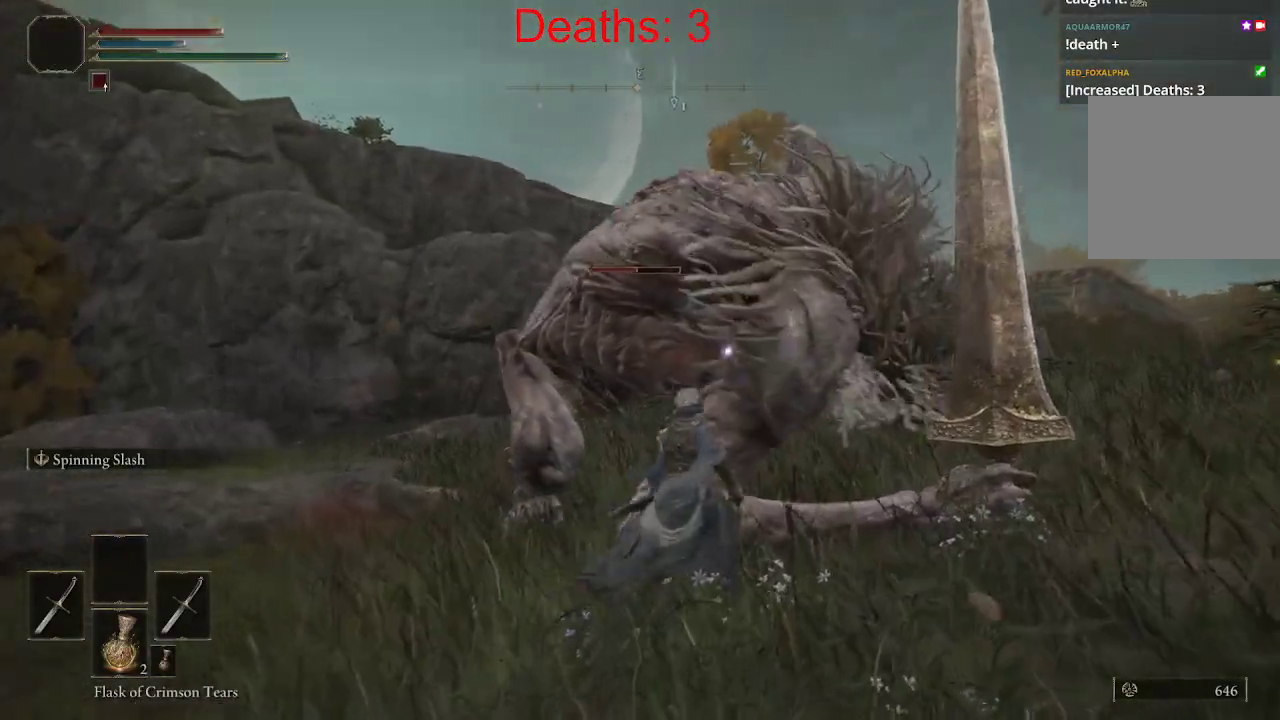
{"dt_ms": 500, "buttons": [], "left_stick": "up-right", "right_stick": "right", "events": [[67, "R1", "up"], [167, "R1", "down"], [267, "R1", "up"], [367, "R1", "down"], [483, "R1", "up"]]}
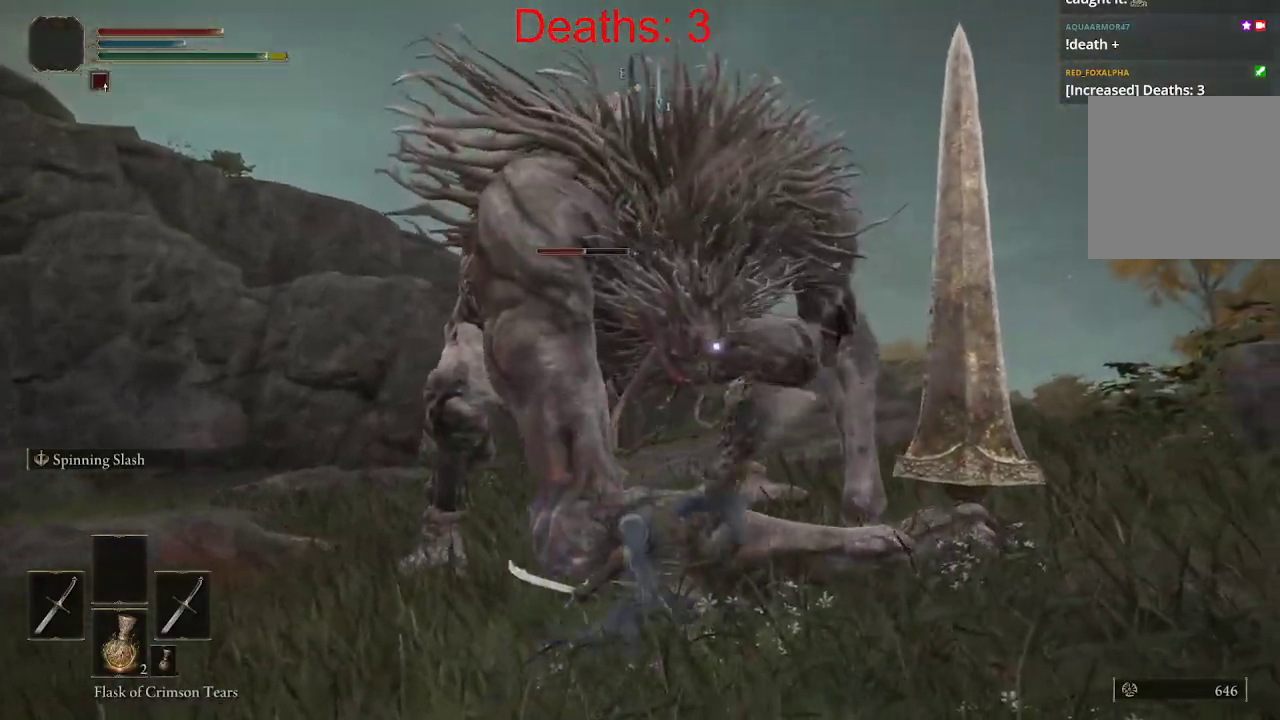
{"dt_ms": 500, "buttons": ["R1"], "left_stick": "up-right", "right_stick": "up-right", "events": [[67, "R1", "down"], [67, "right_stick", "up-right"], [167, "R1", "up"], [250, "R1", "down"], [367, "R1", "up"], [450, "R1", "down"]]}
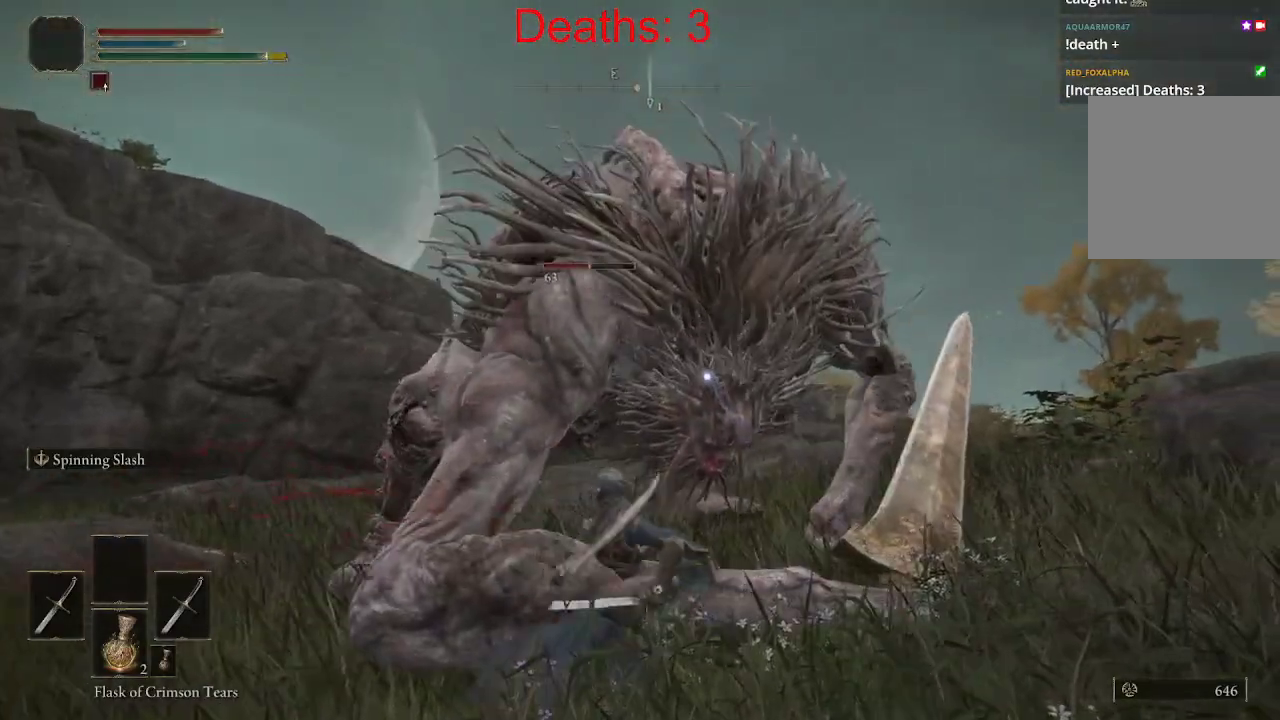
{"dt_ms": 500, "buttons": [], "left_stick": "up-right", "right_stick": "up", "events": [[50, "R1", "up"], [167, "R1", "down"], [250, "R1", "up"], [333, "R1", "down"], [333, "right_stick", "center"], [383, "right_stick", "up"], [467, "R1", "up"]]}
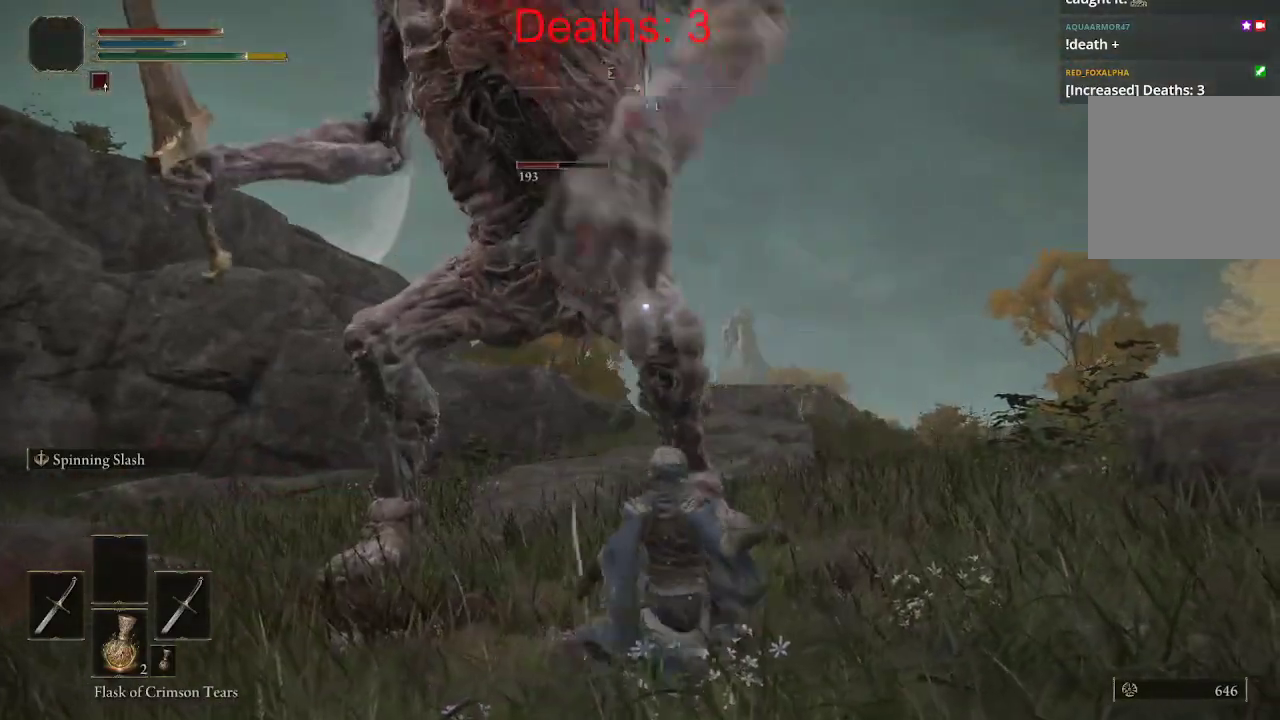
{"dt_ms": 500, "buttons": ["R1"], "left_stick": "up", "right_stick": "up", "events": [[50, "left_stick", "center"], [183, "left_stick", "up"], [417, "R1", "down"]]}
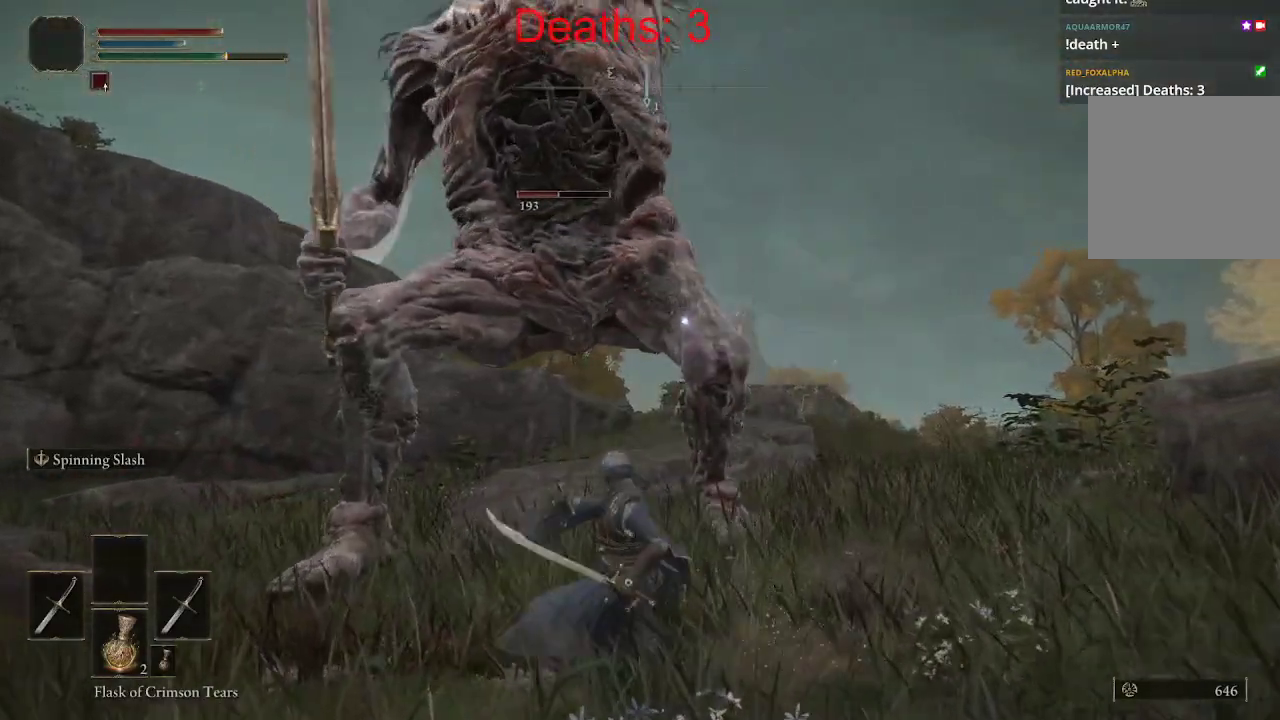
{"dt_ms": 500, "buttons": [], "left_stick": "up", "right_stick": "up-left", "events": [[67, "R1", "up"], [283, "right_stick", "up-left"]]}
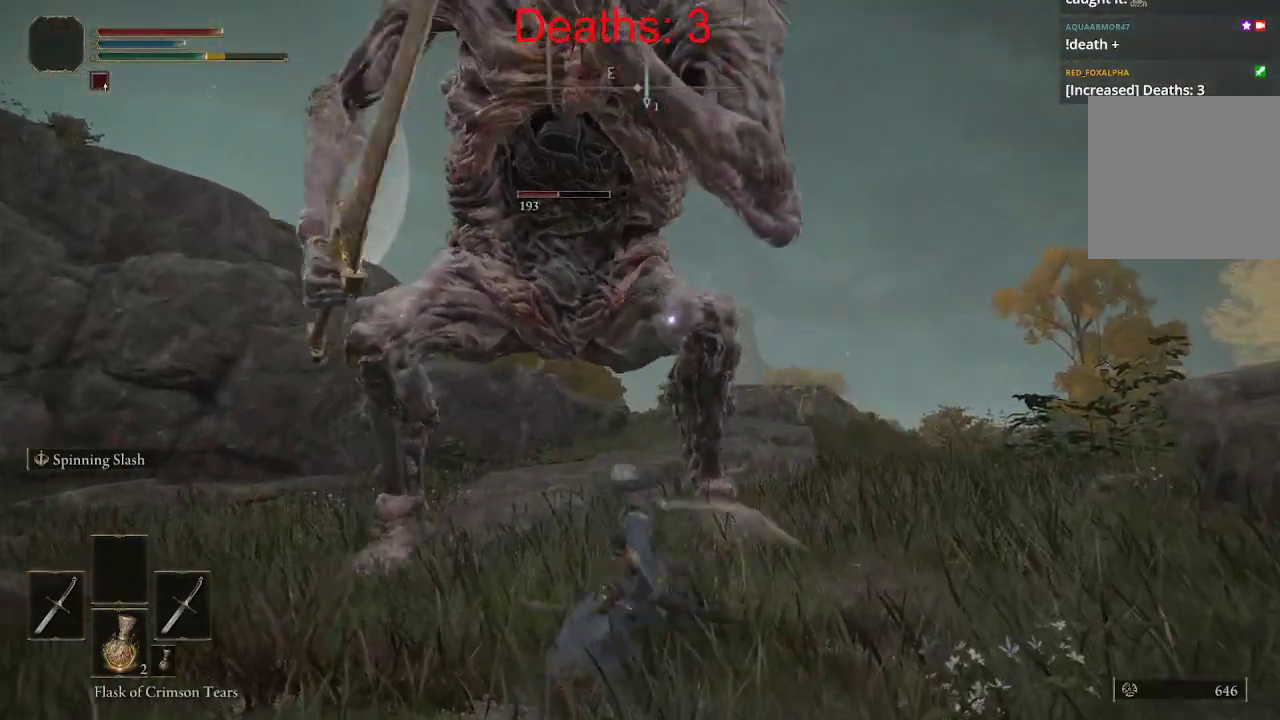
{"dt_ms": 500, "buttons": [], "left_stick": "up", "right_stick": "up-left", "events": [[67, "left_stick", "up-left"], [467, "left_stick", "up"]]}
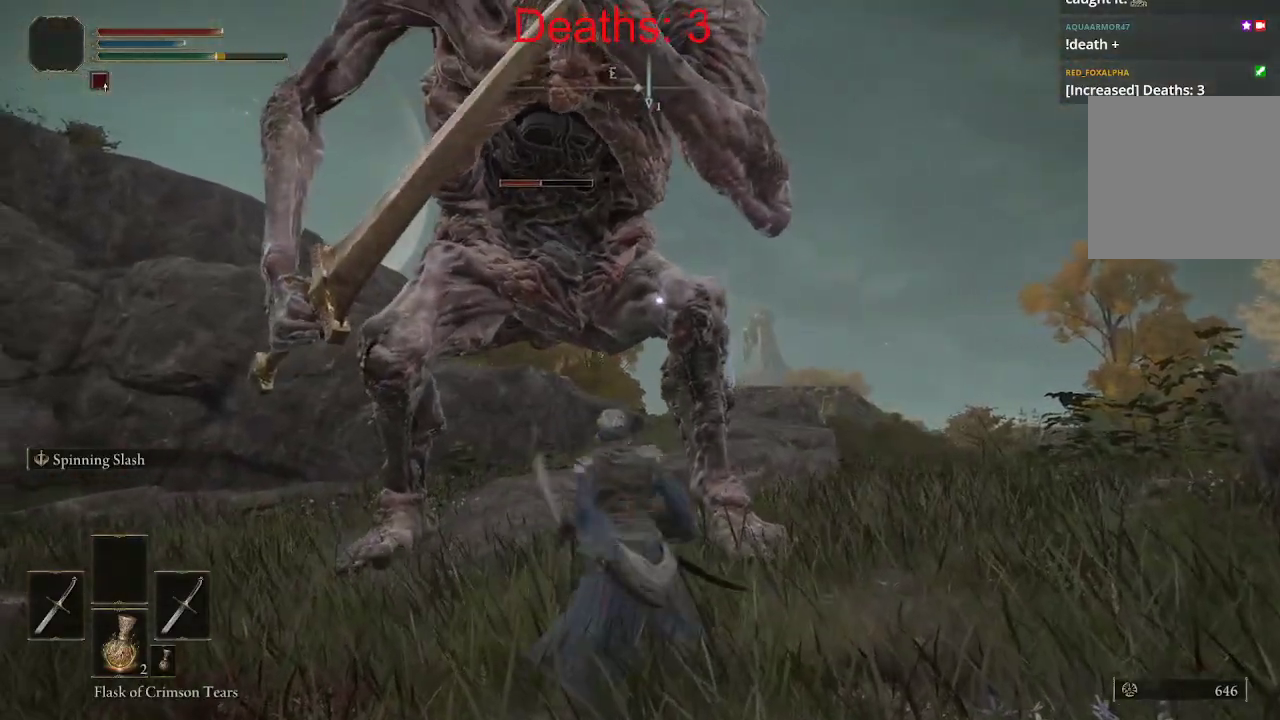
{"dt_ms": 500, "buttons": [], "left_stick": "up-right", "right_stick": "up-left", "events": [[250, "R1", "down"], [383, "R1", "up"], [467, "left_stick", "up-right"]]}
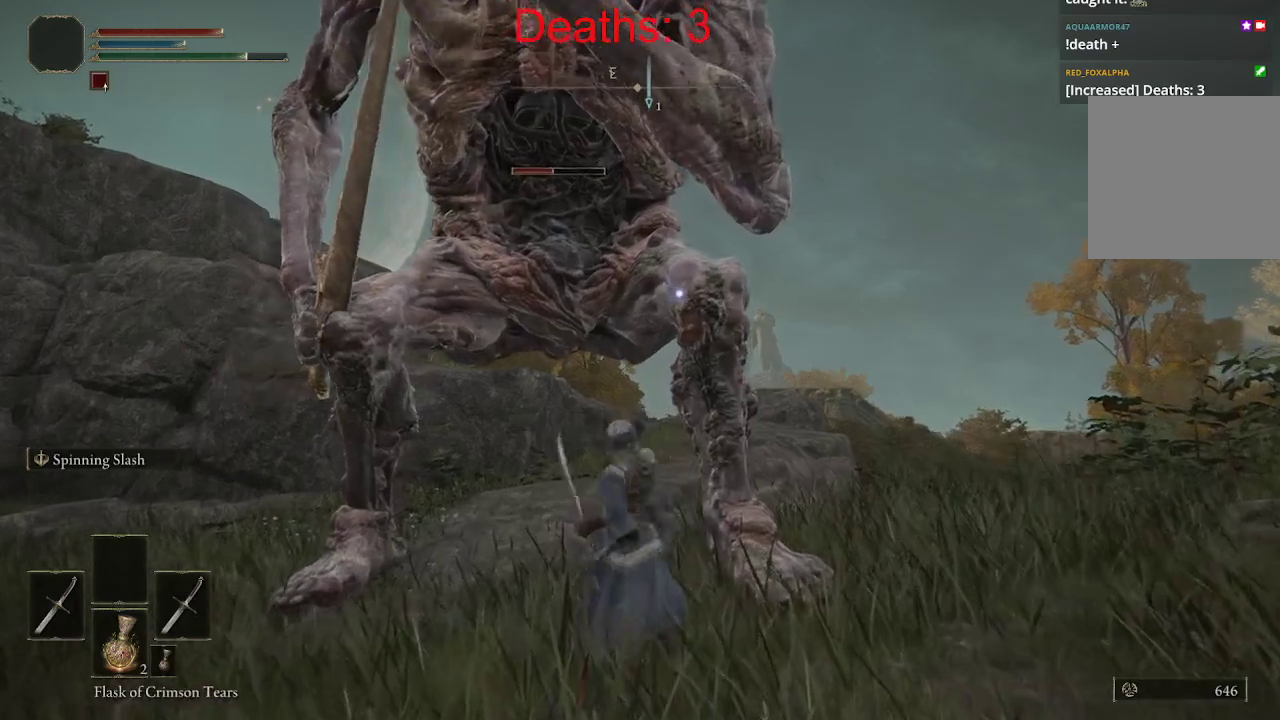
{"dt_ms": 500, "buttons": [], "left_stick": "up-right", "right_stick": "up-left", "events": [[183, "R1", "down"], [300, "R1", "up"], [383, "R1", "down"], [500, "R1", "up"]]}
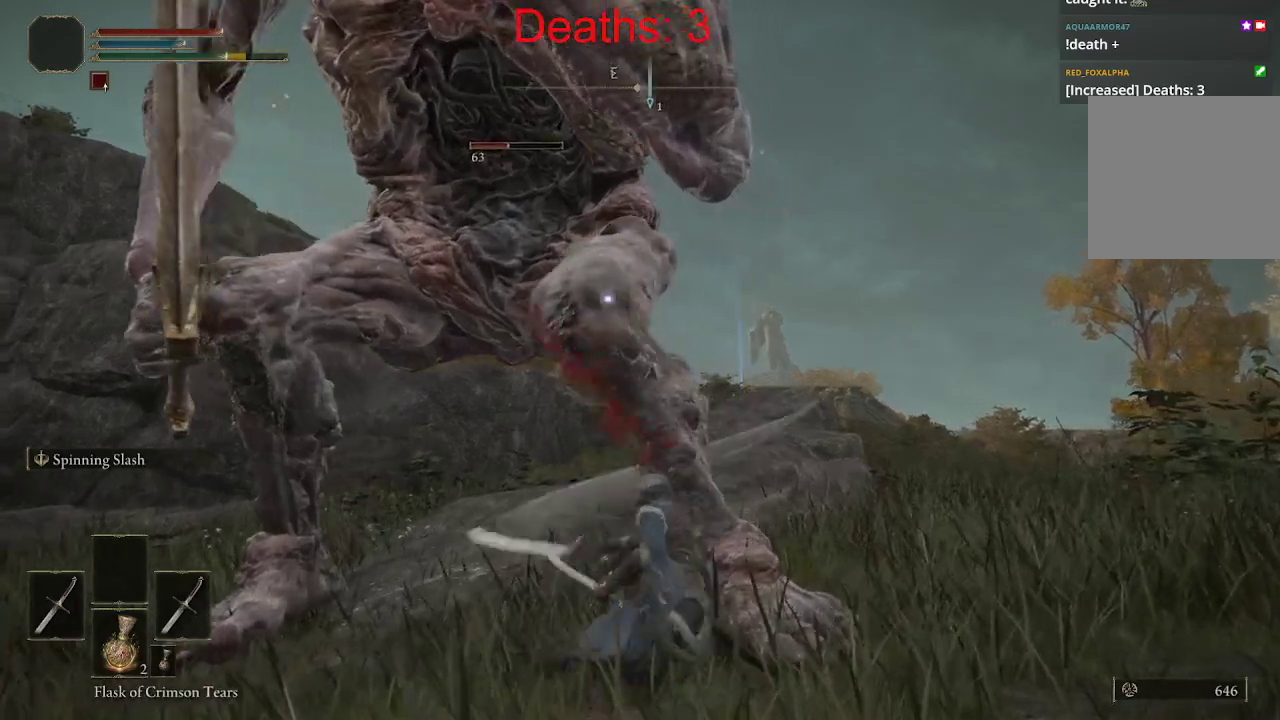
{"dt_ms": 500, "buttons": [], "left_stick": "center", "right_stick": "up-left", "events": [[67, "R1", "down"], [133, "left_stick", "center"], [183, "R1", "up"], [333, "R1", "down"], [450, "R1", "up"]]}
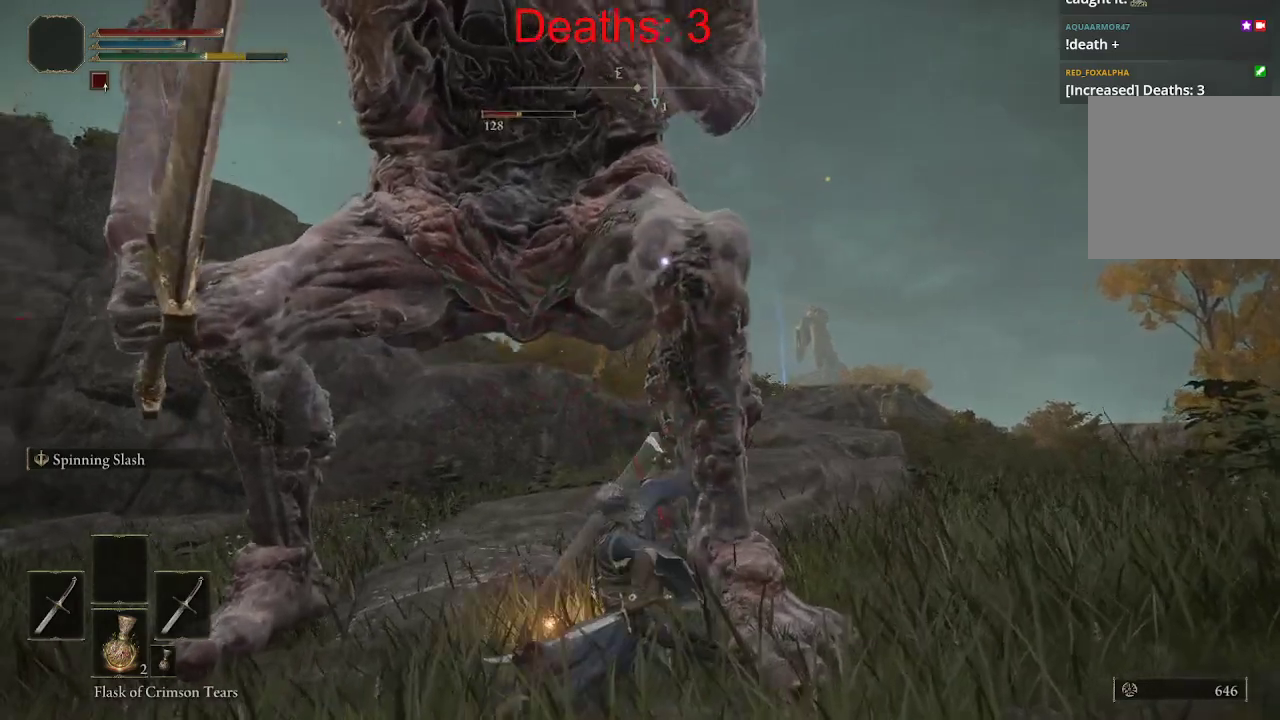
{"dt_ms": 500, "buttons": [], "left_stick": "center", "right_stick": "up-left", "events": [[83, "R1", "down"], [117, "left_stick", "right"], [217, "R1", "up"], [300, "R1", "down"], [300, "left_stick", "center"], [400, "R1", "up"]]}
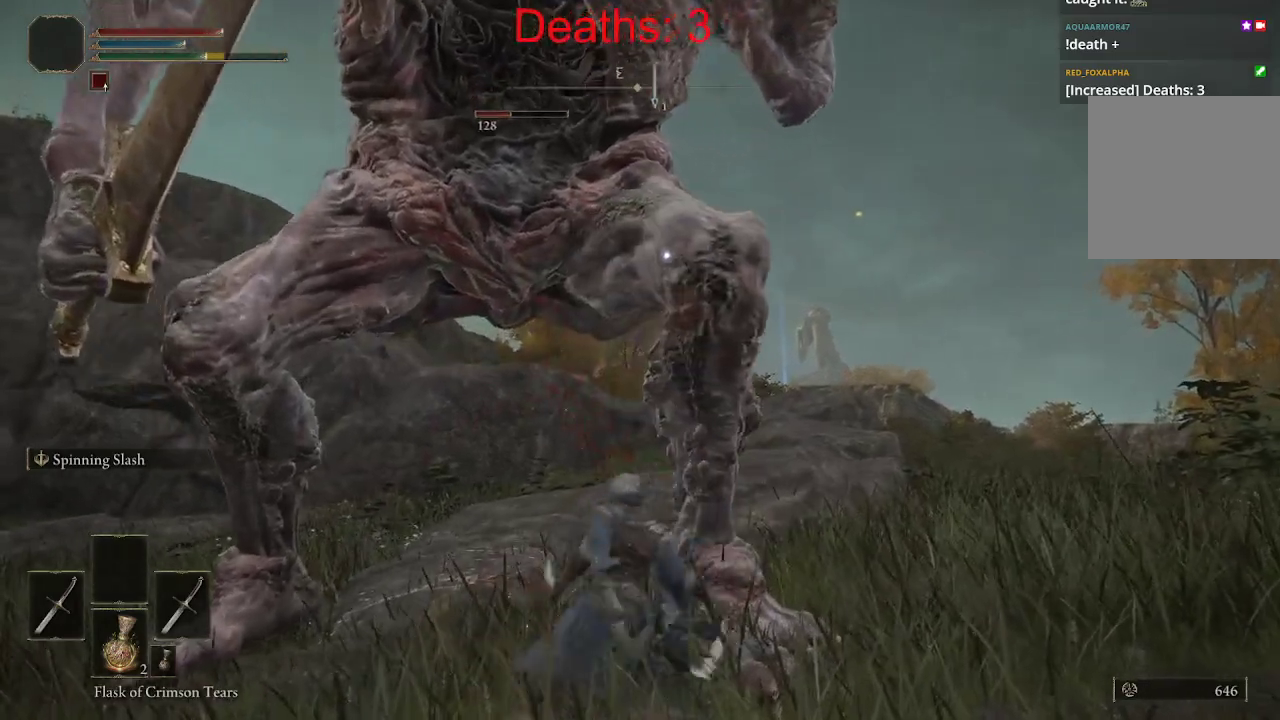
{"dt_ms": 500, "buttons": [], "left_stick": "down", "right_stick": "center", "events": [[267, "left_stick", "down"], [267, "right_stick", "center"]]}
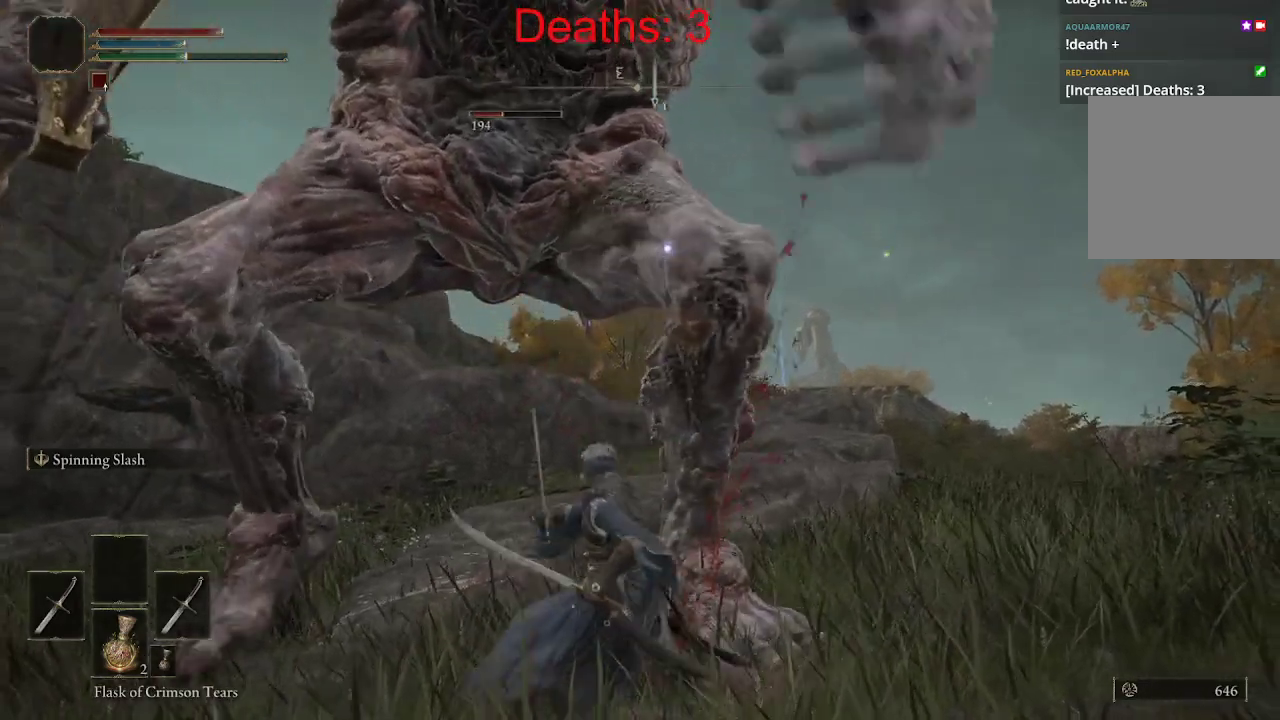
{"dt_ms": 500, "buttons": [], "left_stick": "down", "right_stick": "center", "events": []}
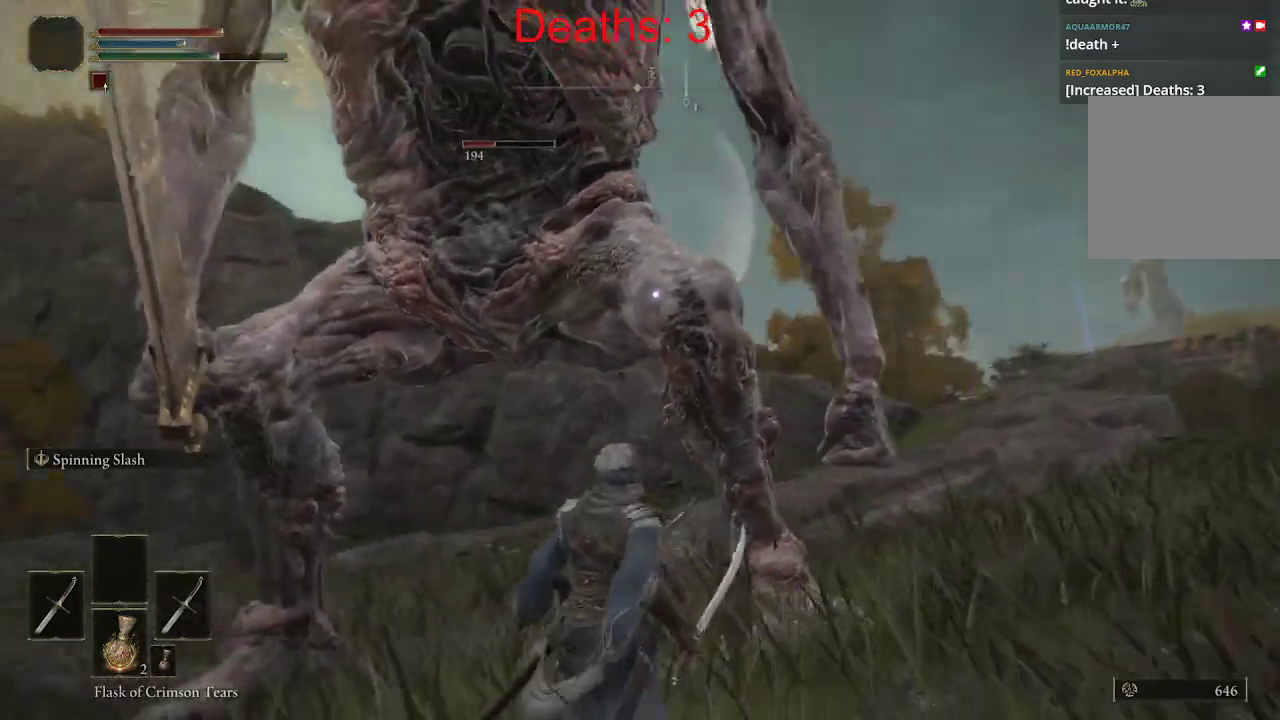
{"dt_ms": 500, "buttons": [], "left_stick": "right", "right_stick": "left", "events": [[200, "left_stick", "down-right"], [267, "right_stick", "left"], [350, "left_stick", "right"]]}
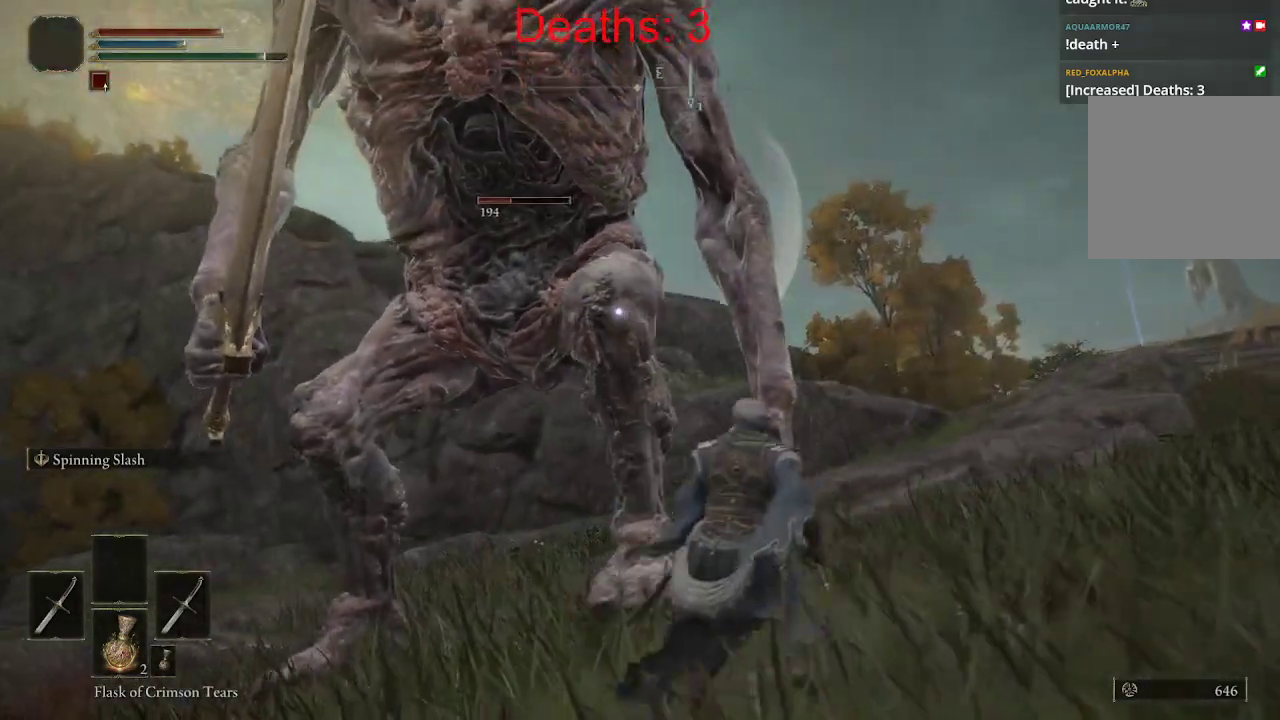
{"dt_ms": 500, "buttons": [], "left_stick": "right", "right_stick": "left", "events": []}
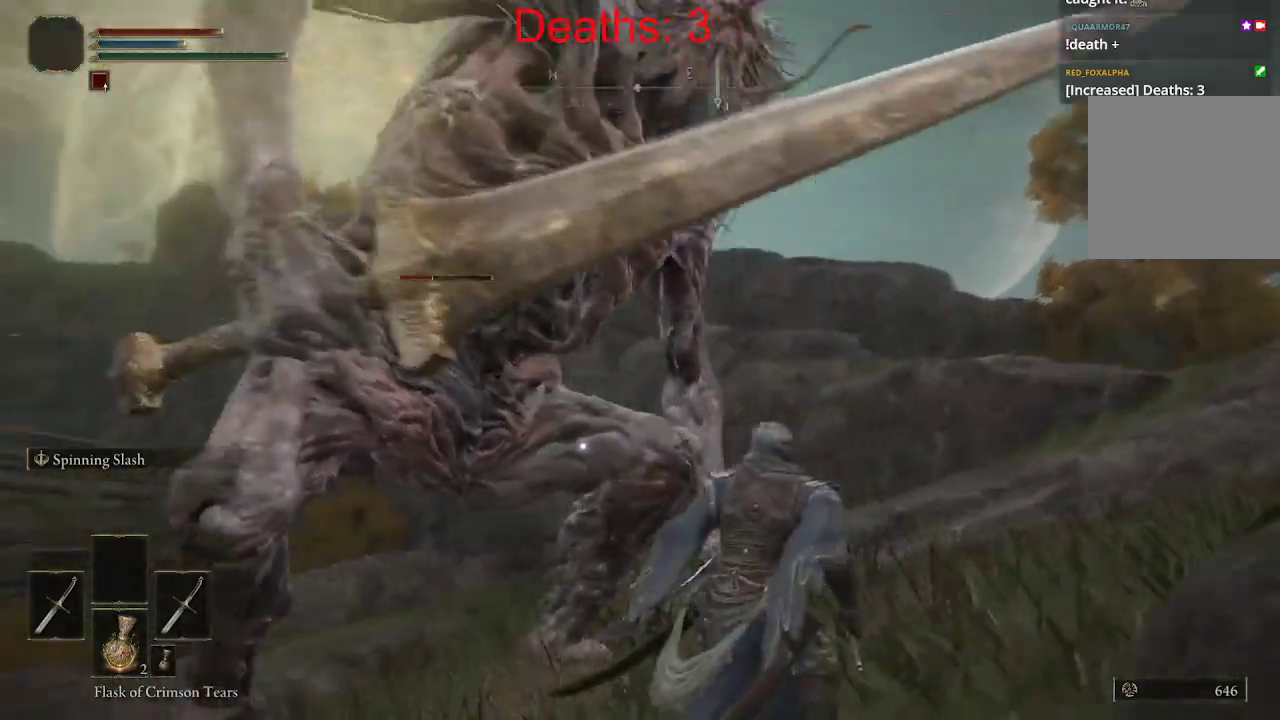
{"dt_ms": 500, "buttons": ["B"], "left_stick": "up-right", "right_stick": "center", "events": [[117, "right_stick", "center"], [217, "left_stick", "up-right"], [483, "B", "down"]]}
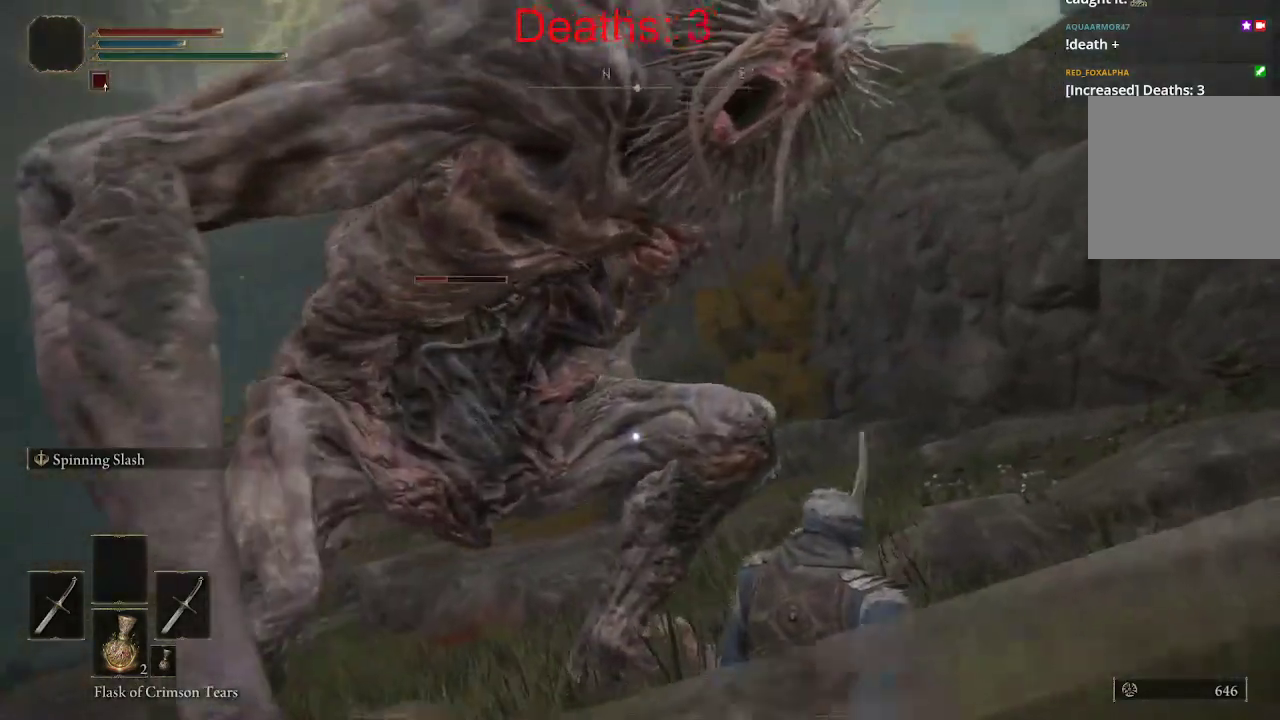
{"dt_ms": 500, "buttons": [], "left_stick": "up-right", "right_stick": "center", "events": [[450, "B", "up"]]}
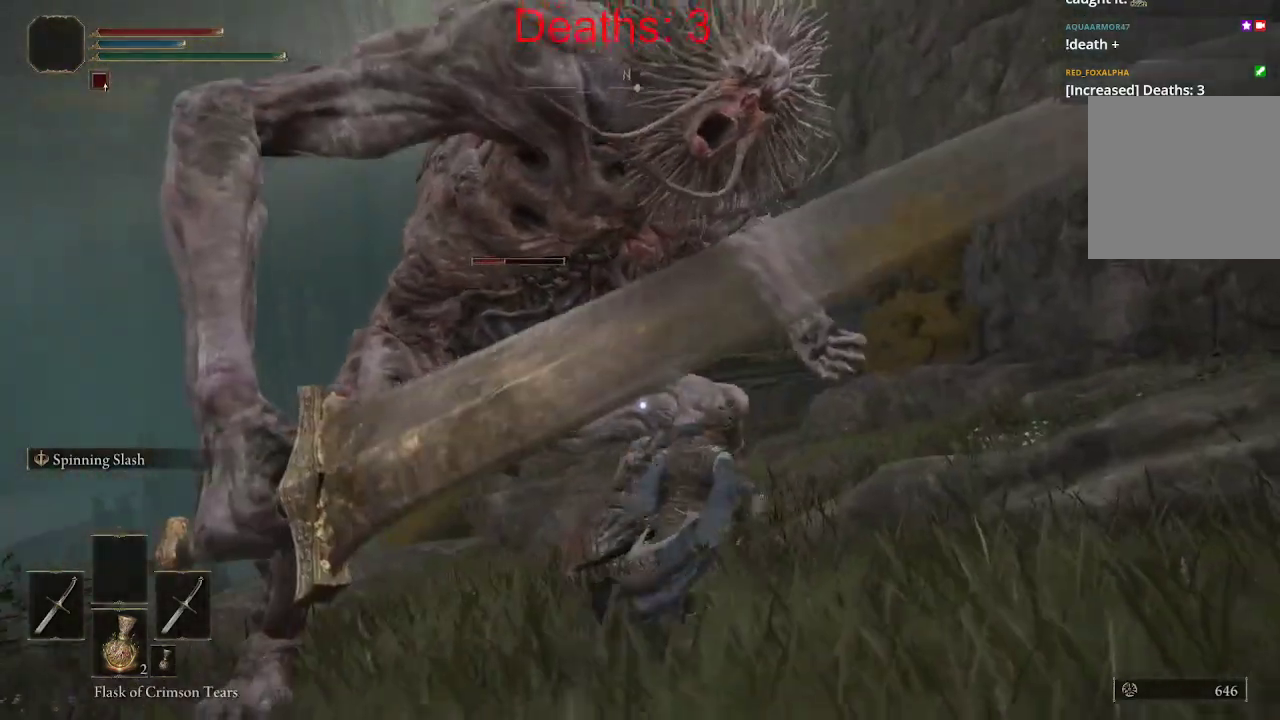
{"dt_ms": 500, "buttons": [], "left_stick": "up-left", "right_stick": "center", "events": [[33, "B", "down"], [117, "left_stick", "up"], [133, "B", "up"], [417, "left_stick", "up-left"]]}
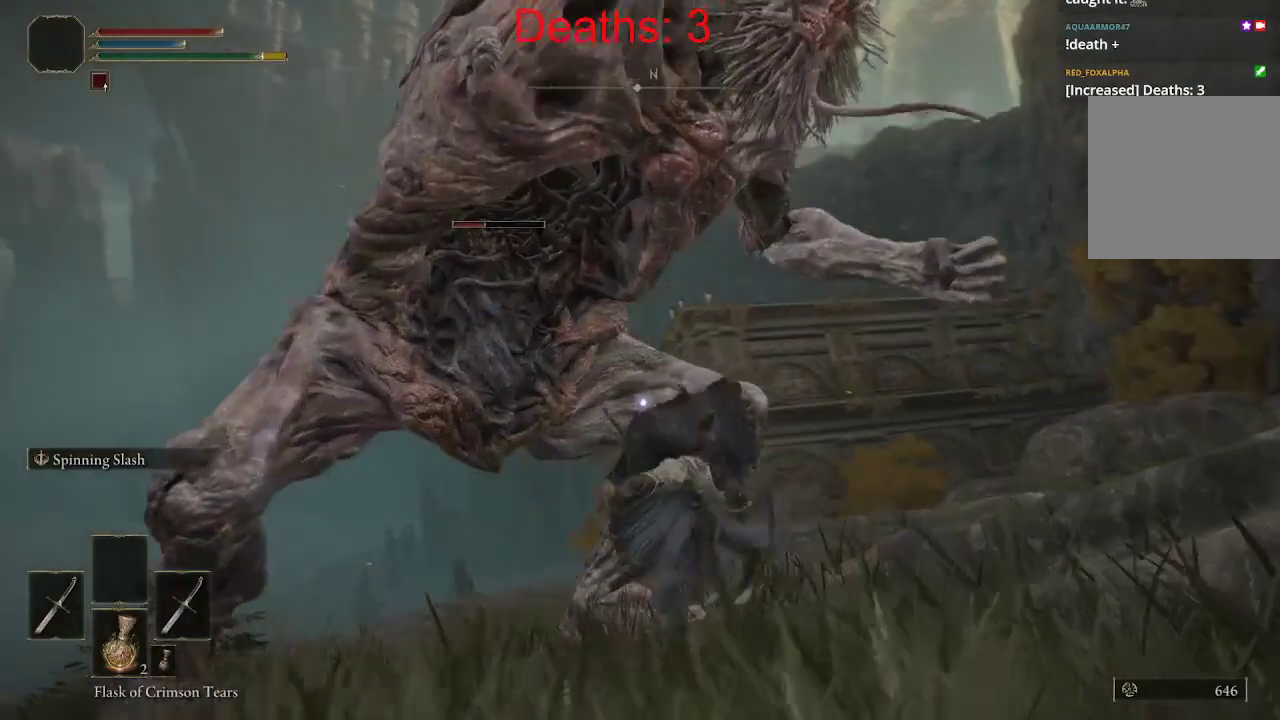
{"dt_ms": 500, "buttons": [], "left_stick": "up", "right_stick": "center", "events": [[233, "left_stick", "up"], [317, "B", "down"], [433, "B", "up"]]}
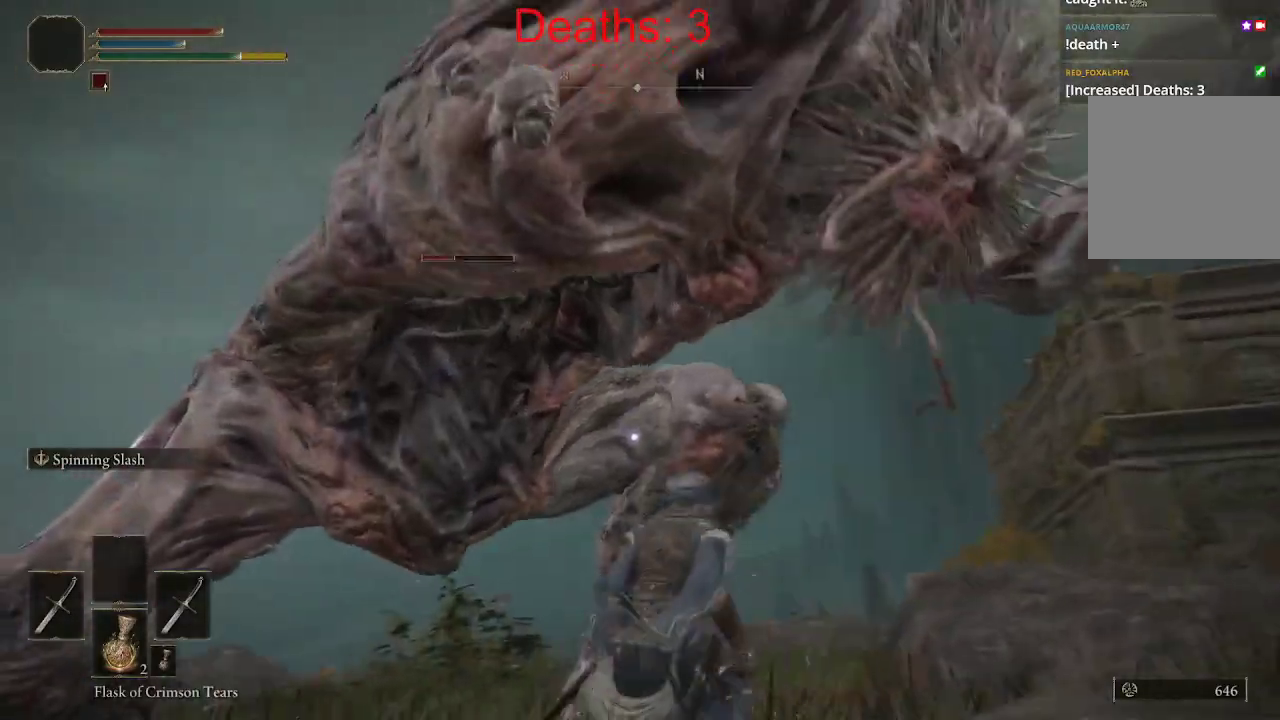
{"dt_ms": 500, "buttons": [], "left_stick": "up", "right_stick": "center", "events": []}